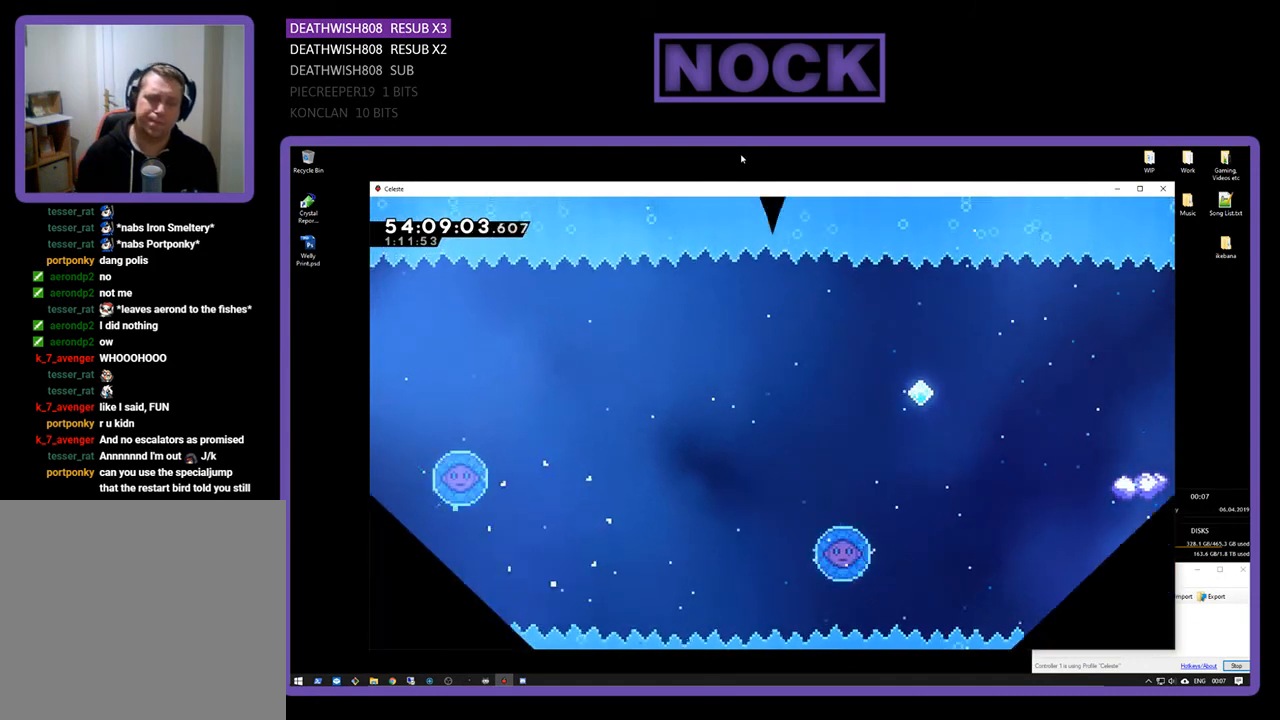
Gameplay with a controller (PlayStation layout); each line is a JSON object with the inputs held at the frame after it. "events" lists button and stick changes between this image and that frame as [ms after this image, input, new state], when the widget could be followed in between. Not read: left_stick.
{"buttons": [], "right_stick": "center", "events": []}
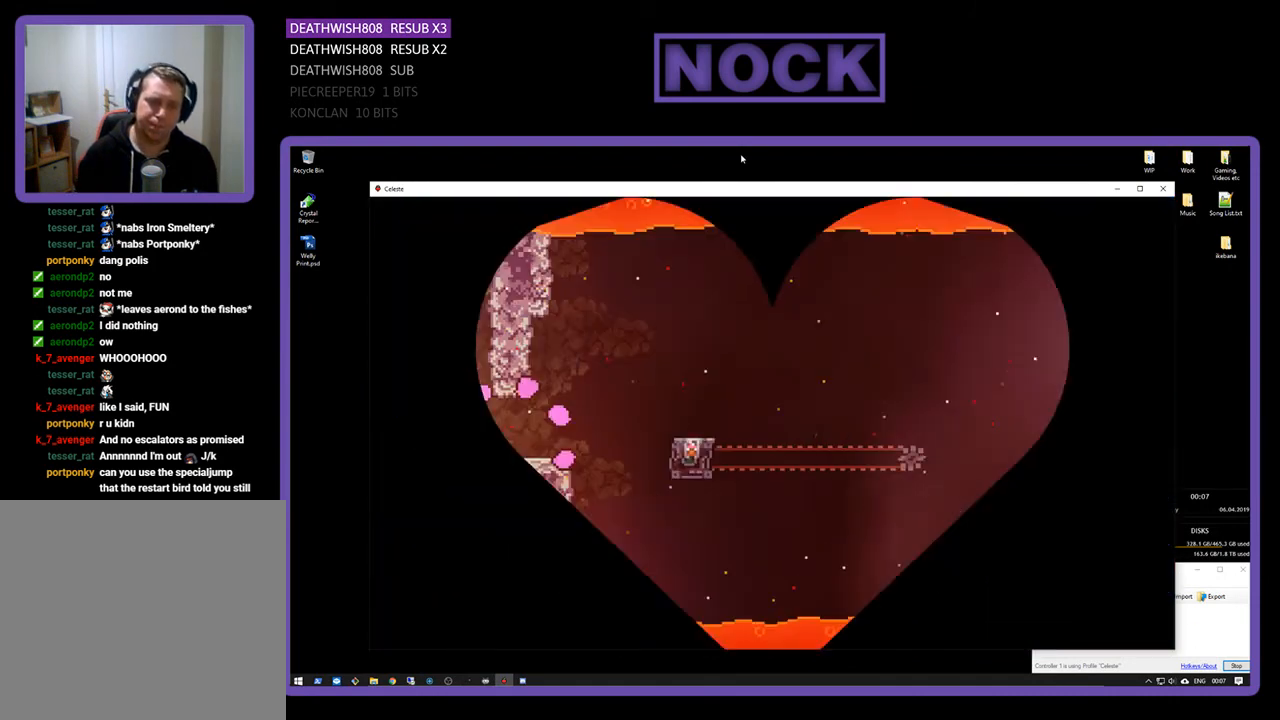
{"buttons": [], "right_stick": "center", "events": []}
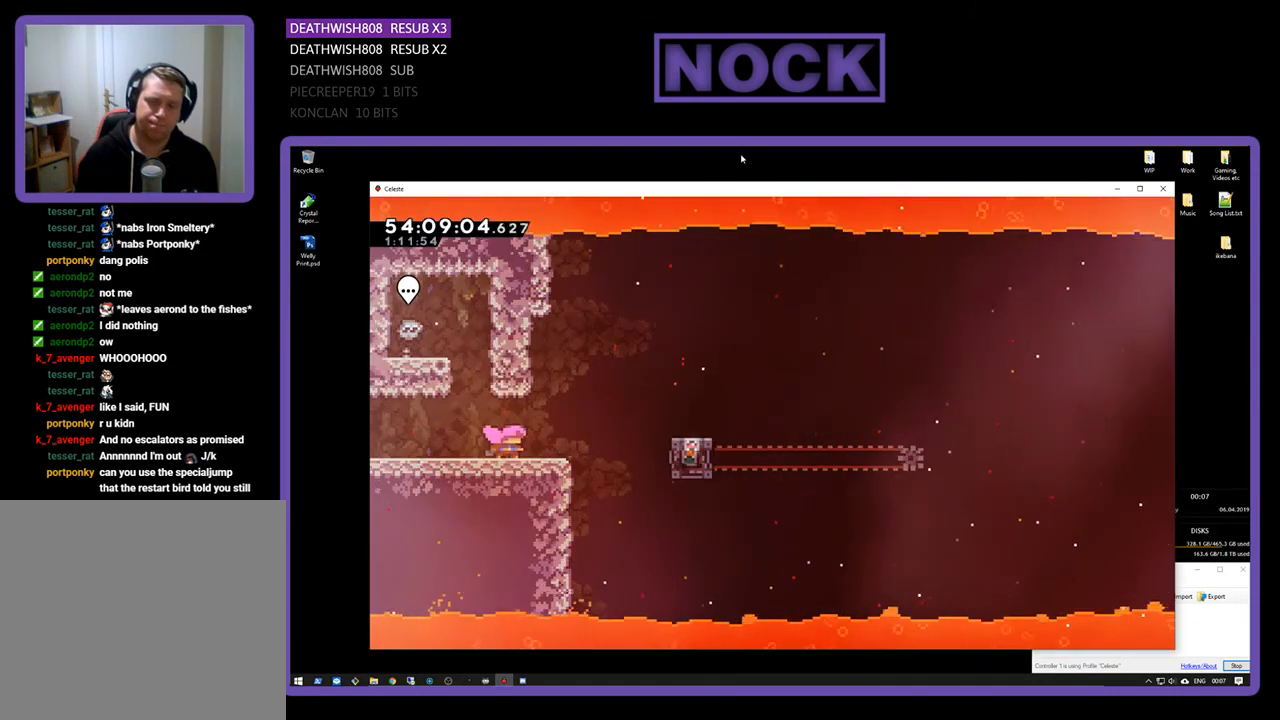
{"buttons": [], "right_stick": "center", "events": []}
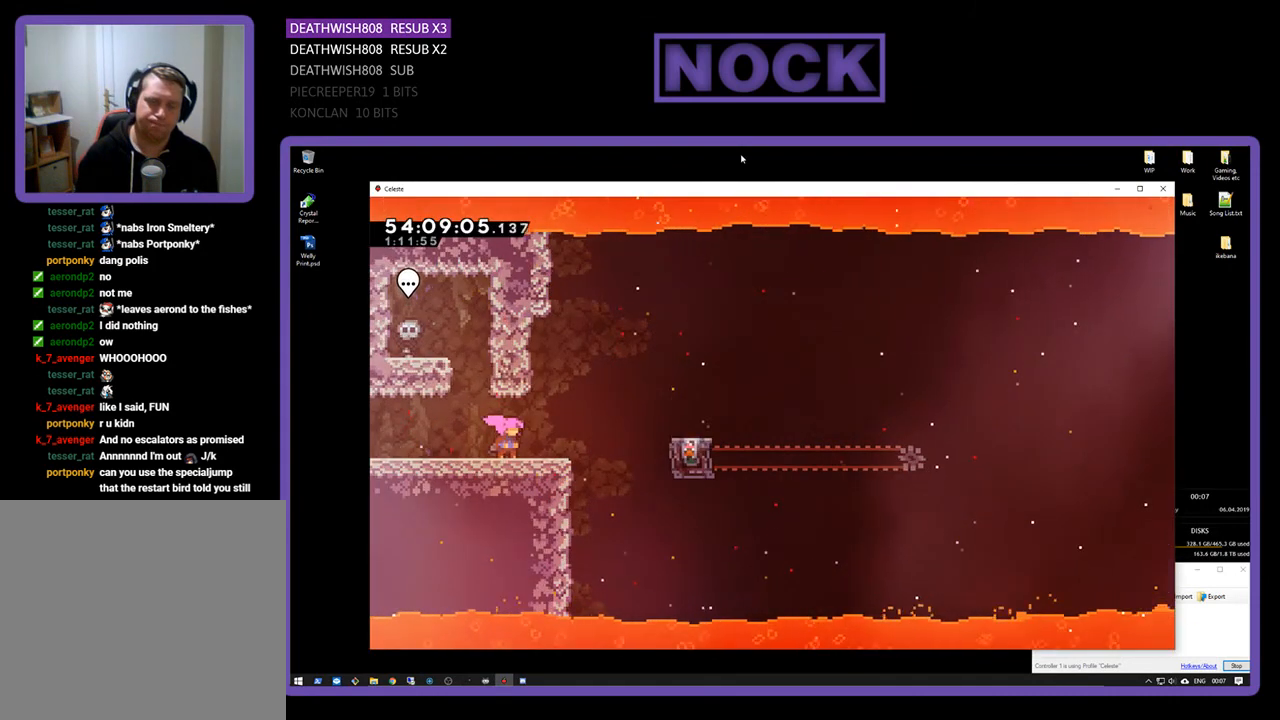
{"buttons": ["DPAD_RIGHT"], "right_stick": "center", "events": [[467, "DPAD_RIGHT", "down"]]}
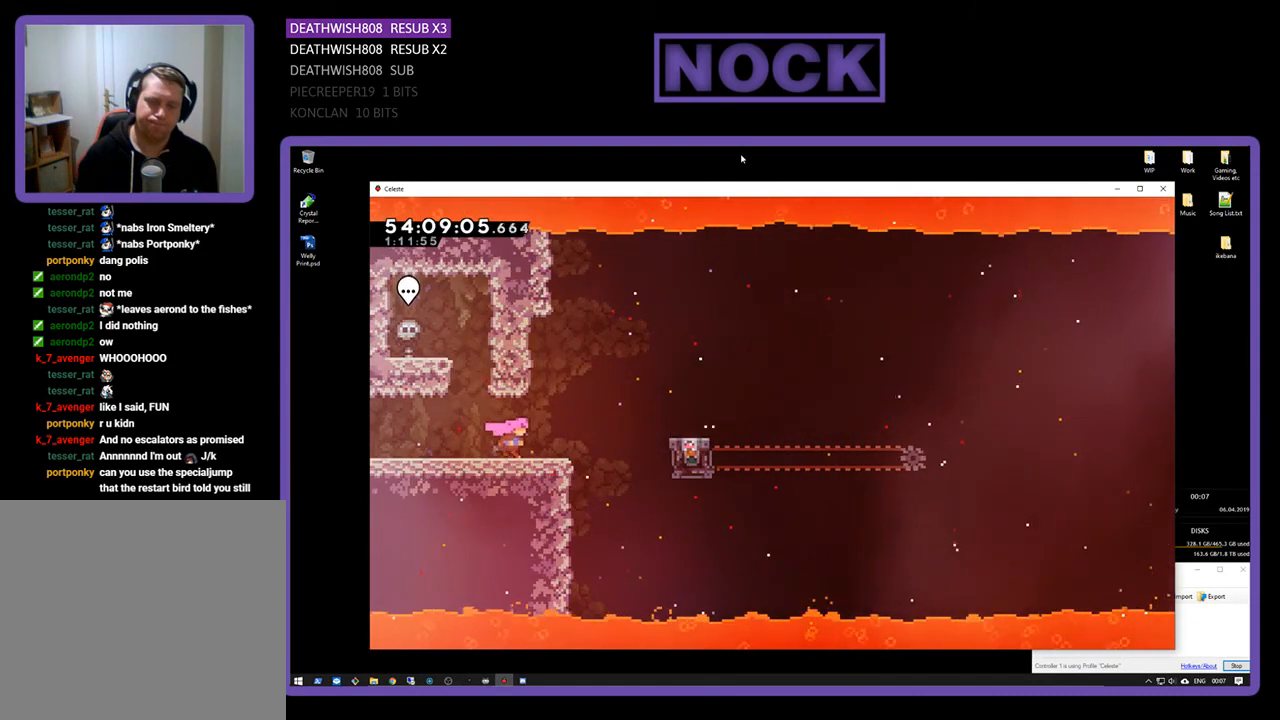
{"buttons": ["R2", "DPAD_RIGHT"], "right_stick": "center", "events": [[167, "R2", "down"], [300, "CROSS", "down"], [500, "CROSS", "up"]]}
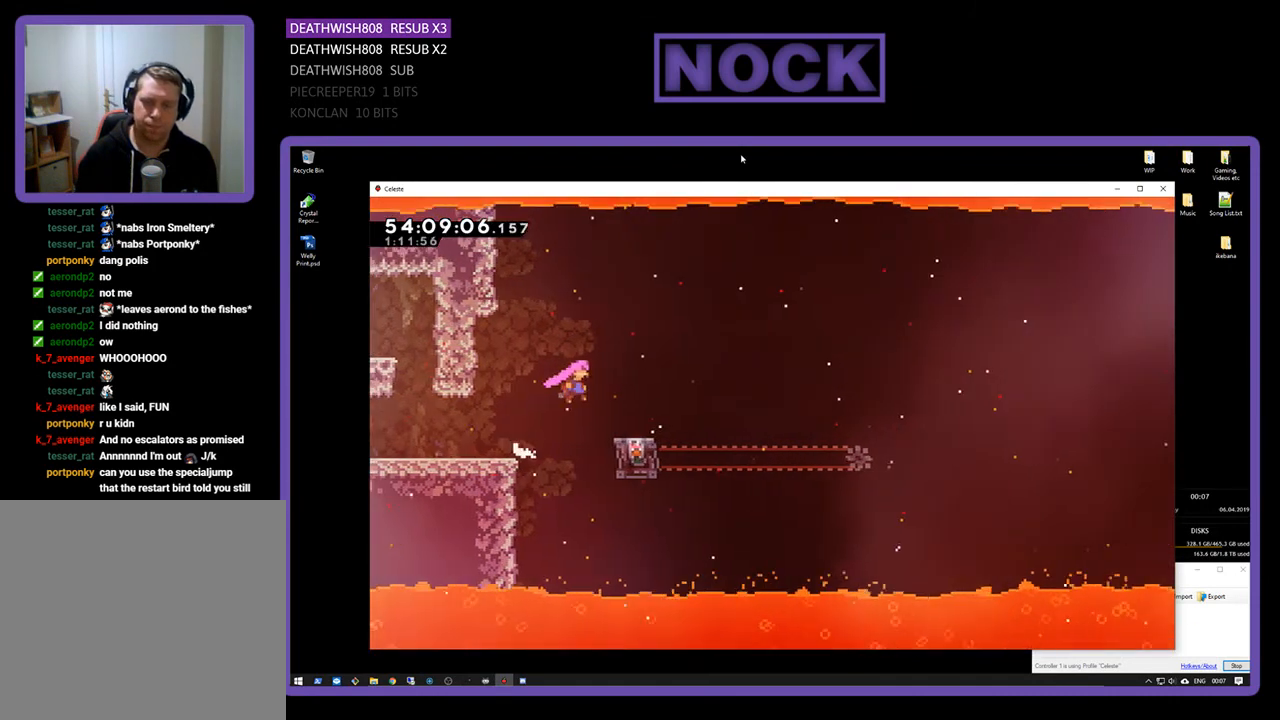
{"buttons": ["R2"], "right_stick": "center", "events": [[100, "DPAD_RIGHT", "up"]]}
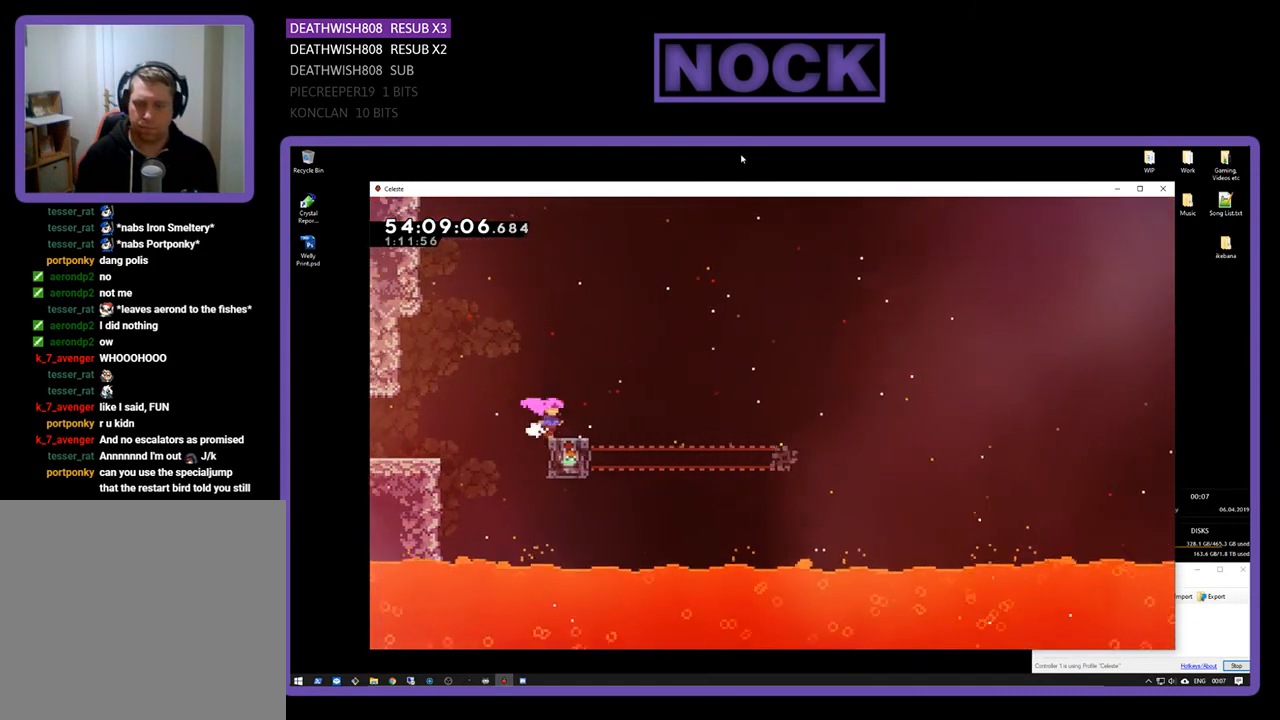
{"buttons": ["CROSS", "R2", "DPAD_UP", "DPAD_RIGHT"], "right_stick": "center", "events": [[67, "DPAD_RIGHT", "down"], [333, "CROSS", "down"], [333, "DPAD_UP", "down"]]}
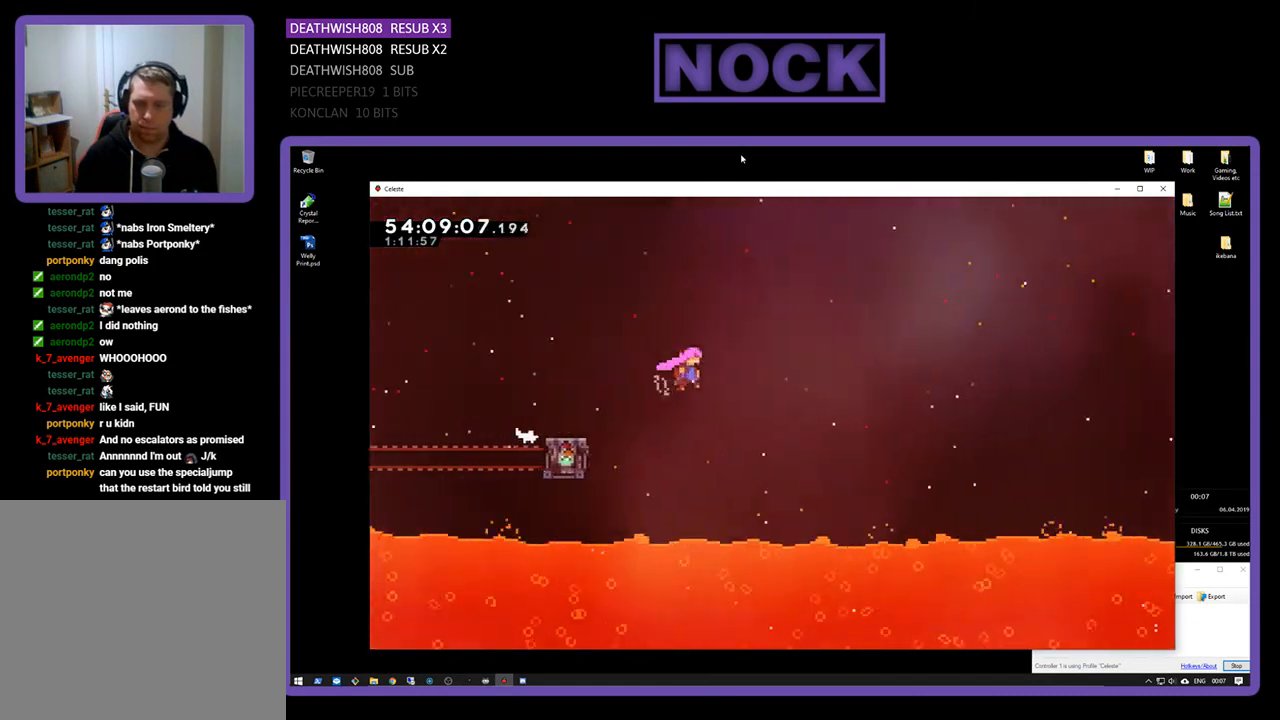
{"buttons": ["R2", "DPAD_UP", "DPAD_RIGHT"], "right_stick": "center", "events": [[67, "DPAD_UP", "up"], [367, "DPAD_UP", "down"], [433, "CROSS", "up"]]}
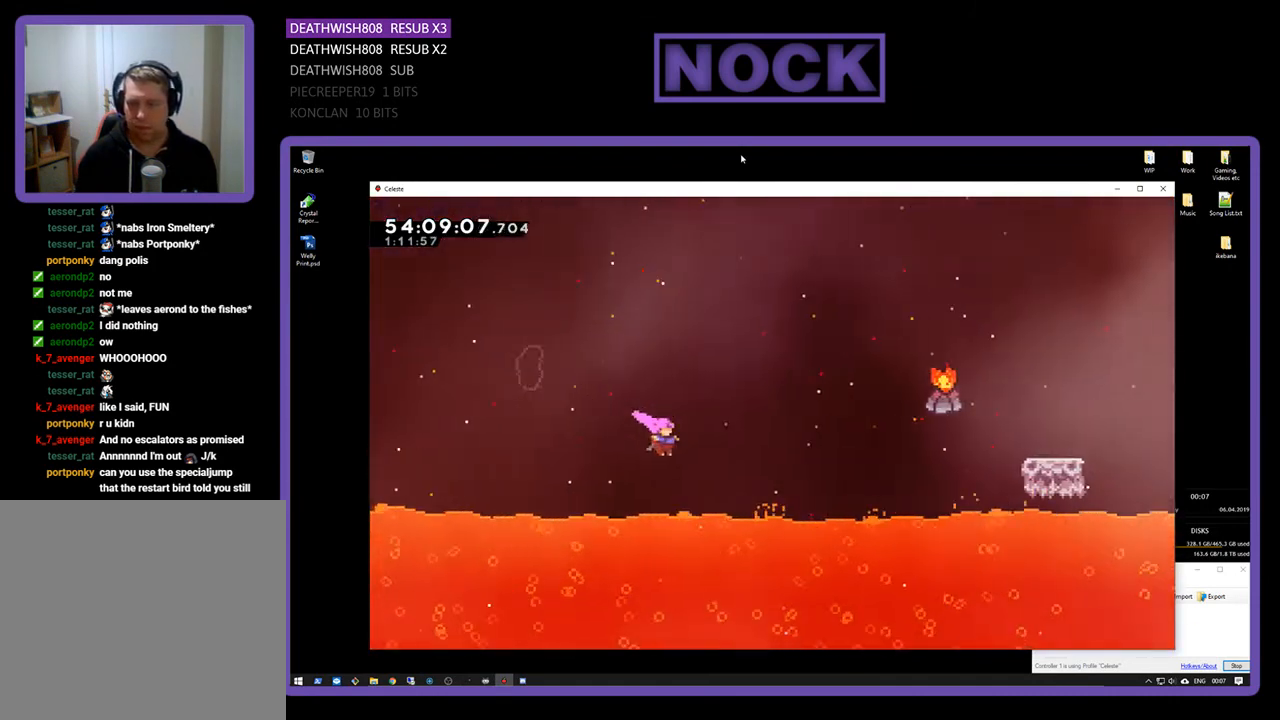
{"buttons": ["R2", "DPAD_UP", "DPAD_RIGHT"], "right_stick": "center", "events": [[67, "CIRCLE", "down"], [367, "CIRCLE", "up"]]}
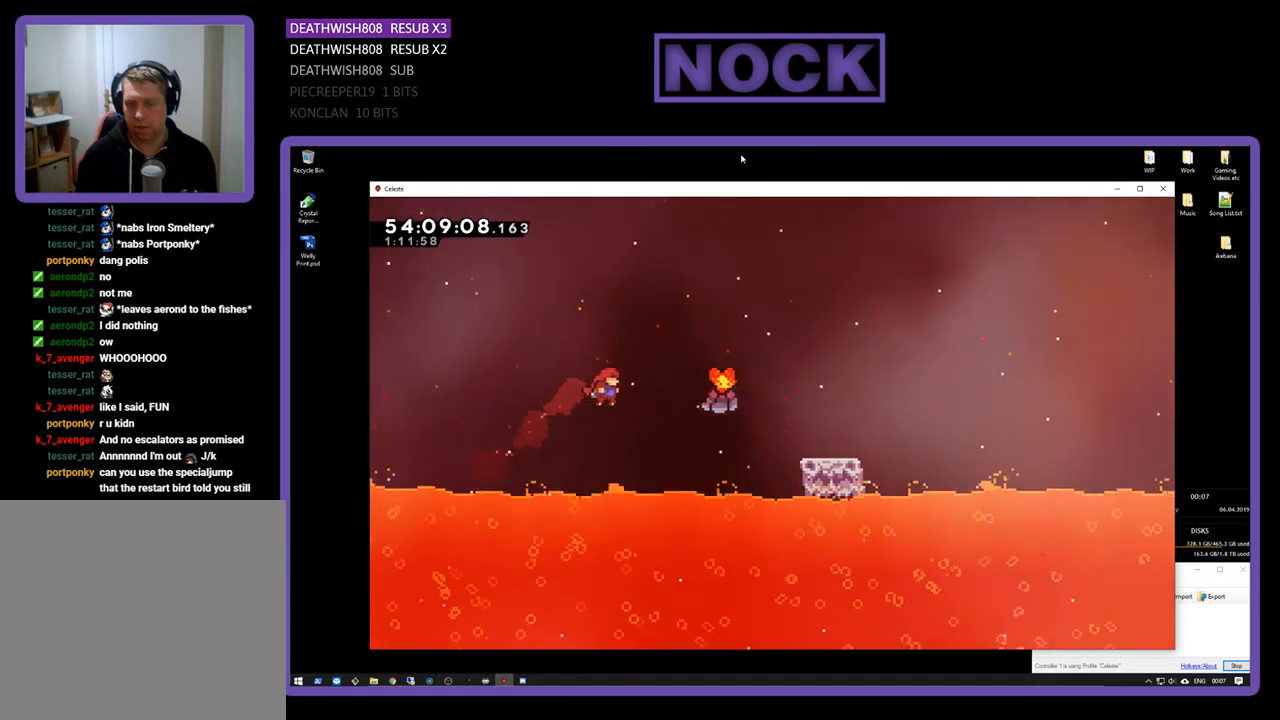
{"buttons": ["R2", "DPAD_RIGHT"], "right_stick": "center", "events": [[167, "CIRCLE", "down"], [367, "DPAD_UP", "up"], [433, "CIRCLE", "up"]]}
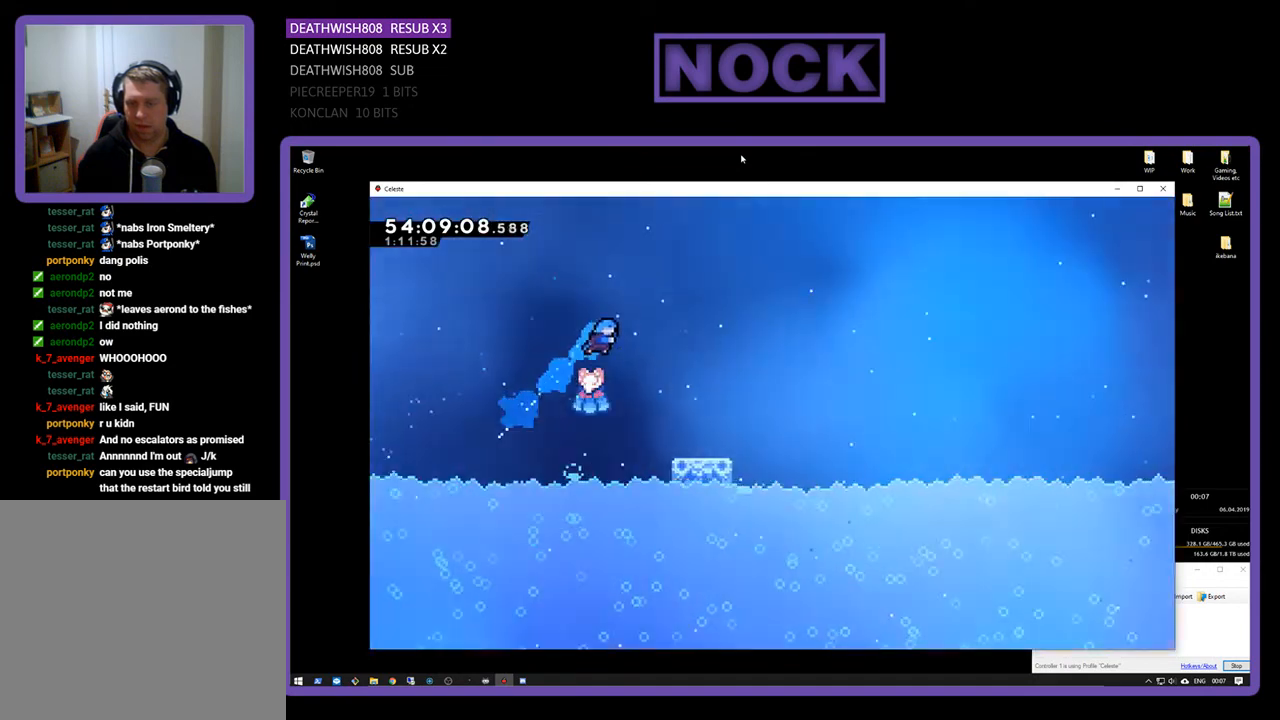
{"buttons": ["R2", "DPAD_RIGHT"], "right_stick": "center", "events": []}
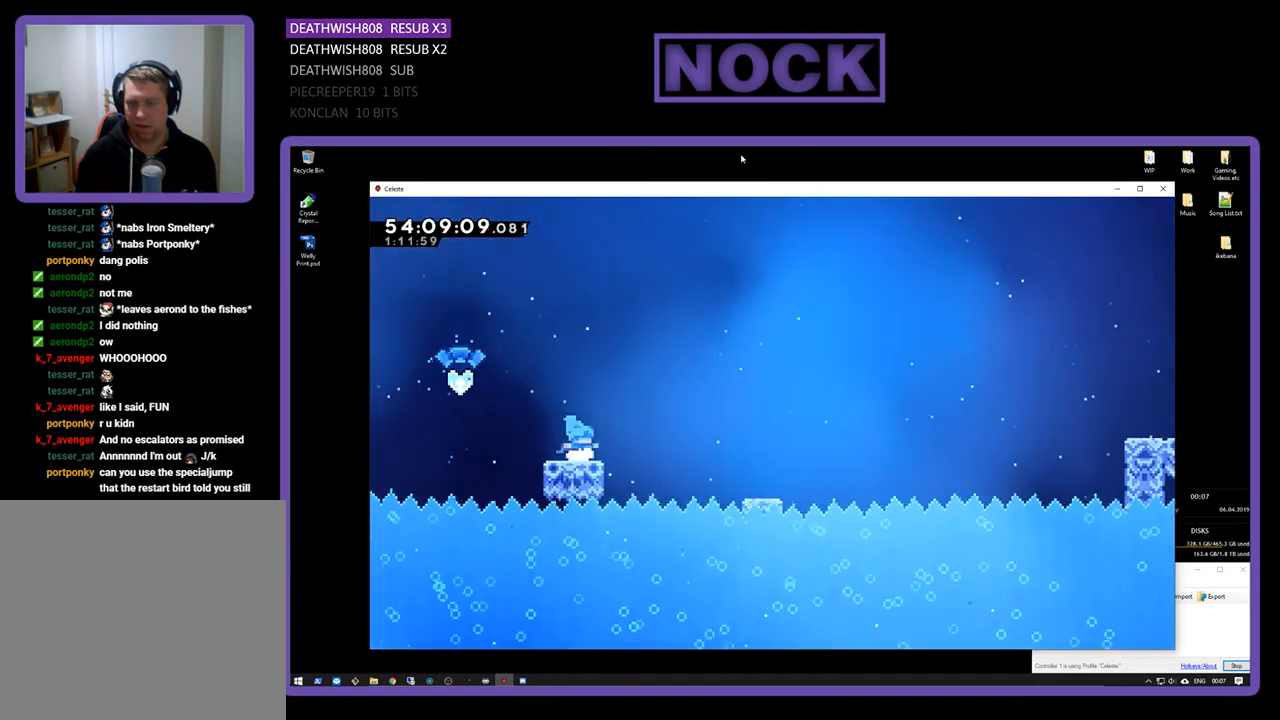
{"buttons": ["R2", "DPAD_RIGHT"], "right_stick": "center", "events": [[67, "CROSS", "down"], [367, "CROSS", "up"]]}
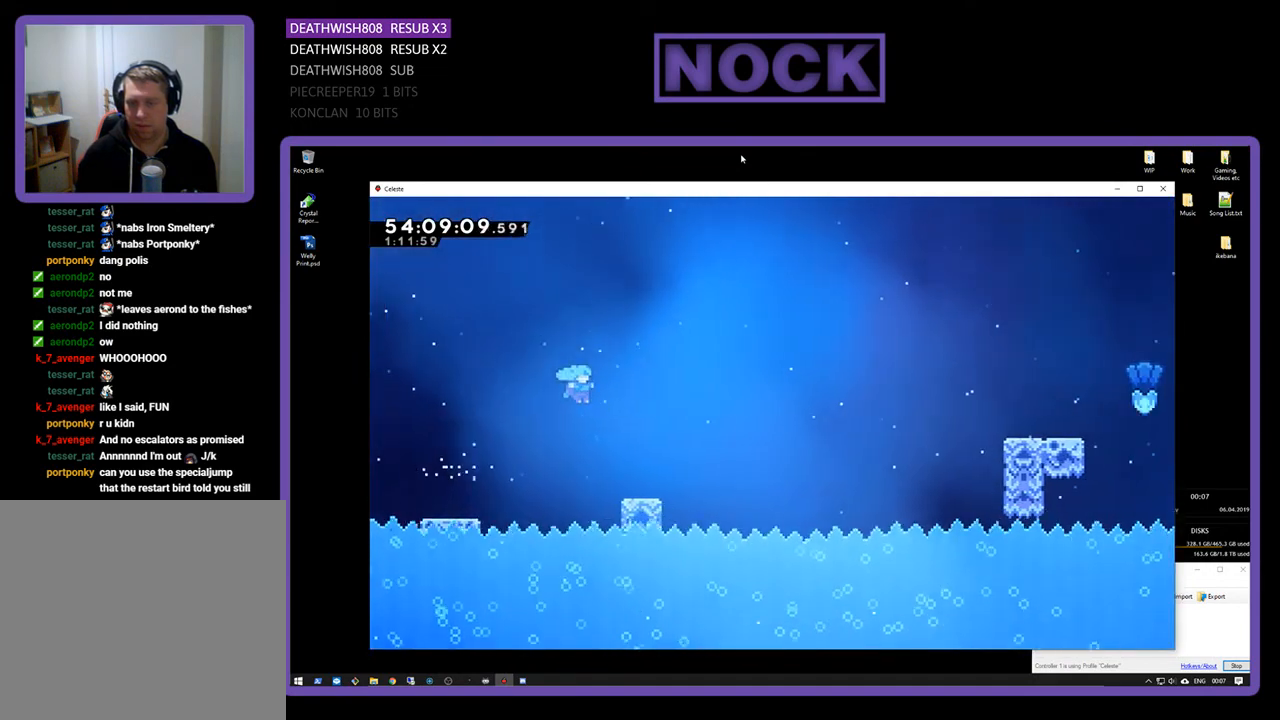
{"buttons": ["CROSS", "R2", "DPAD_RIGHT"], "right_stick": "center", "events": [[300, "CROSS", "down"]]}
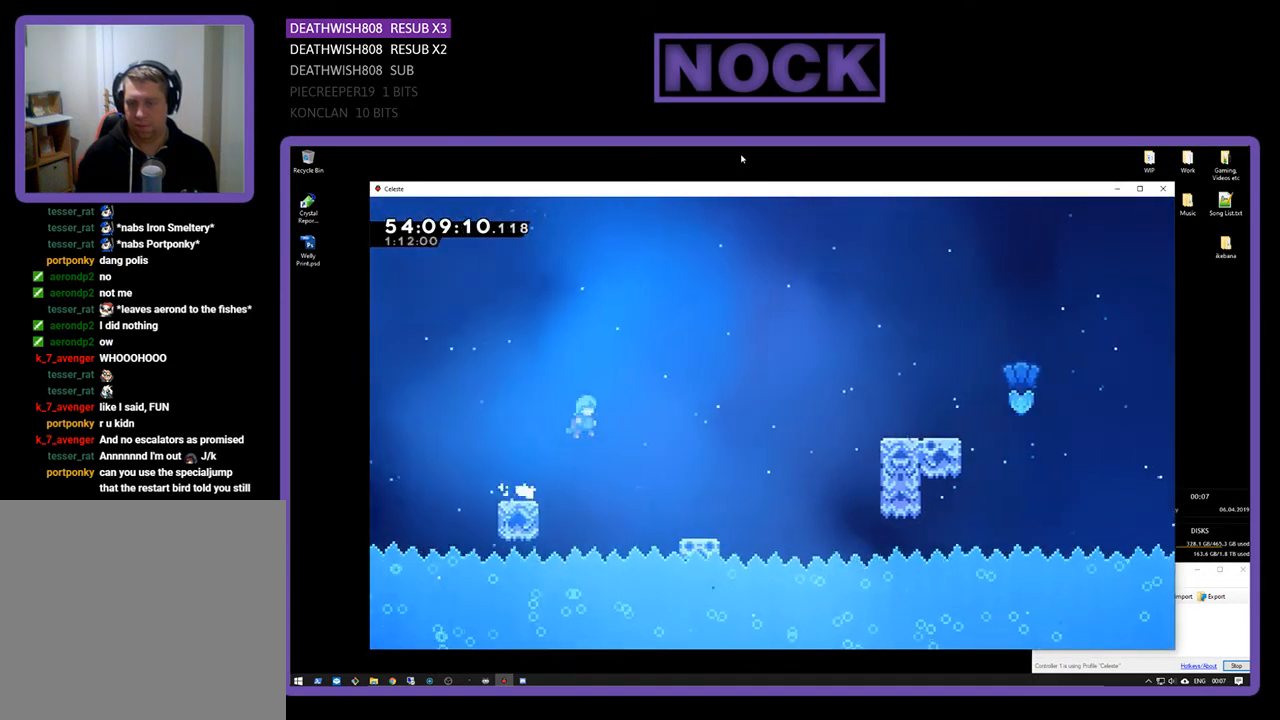
{"buttons": ["R2", "DPAD_RIGHT"], "right_stick": "center", "events": [[333, "CROSS", "up"]]}
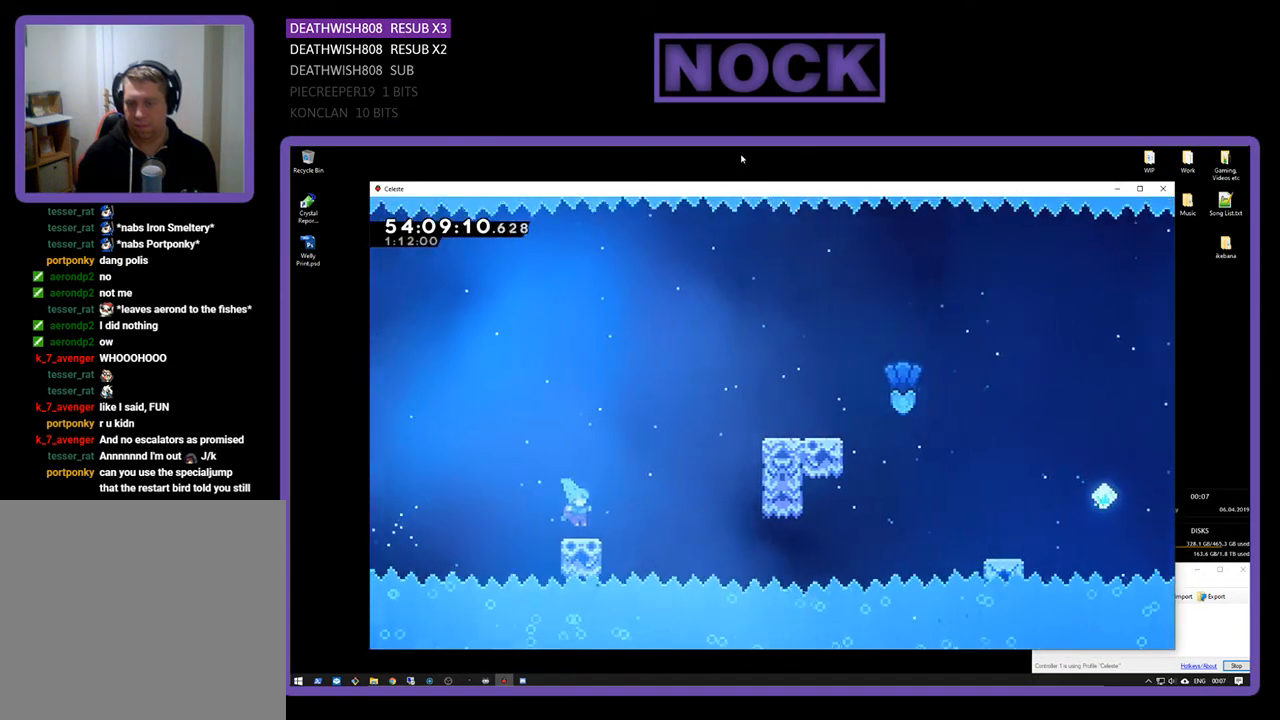
{"buttons": ["CROSS", "R2", "DPAD_UP", "DPAD_RIGHT"], "right_stick": "center", "events": [[33, "DPAD_UP", "down"], [133, "CROSS", "down"]]}
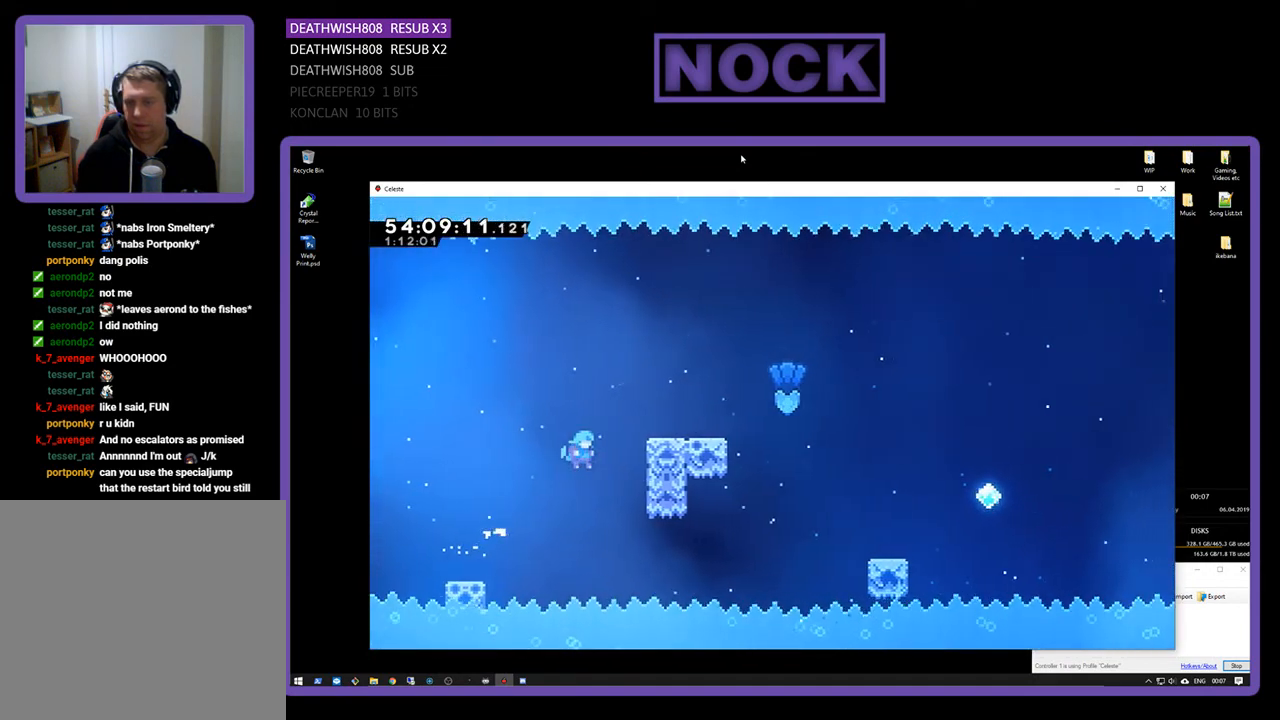
{"buttons": ["CROSS", "R2", "DPAD_UP", "DPAD_RIGHT"], "right_stick": "center", "events": [[133, "CROSS", "up"], [233, "CROSS", "down"], [367, "CROSS", "up"], [433, "CROSS", "down"]]}
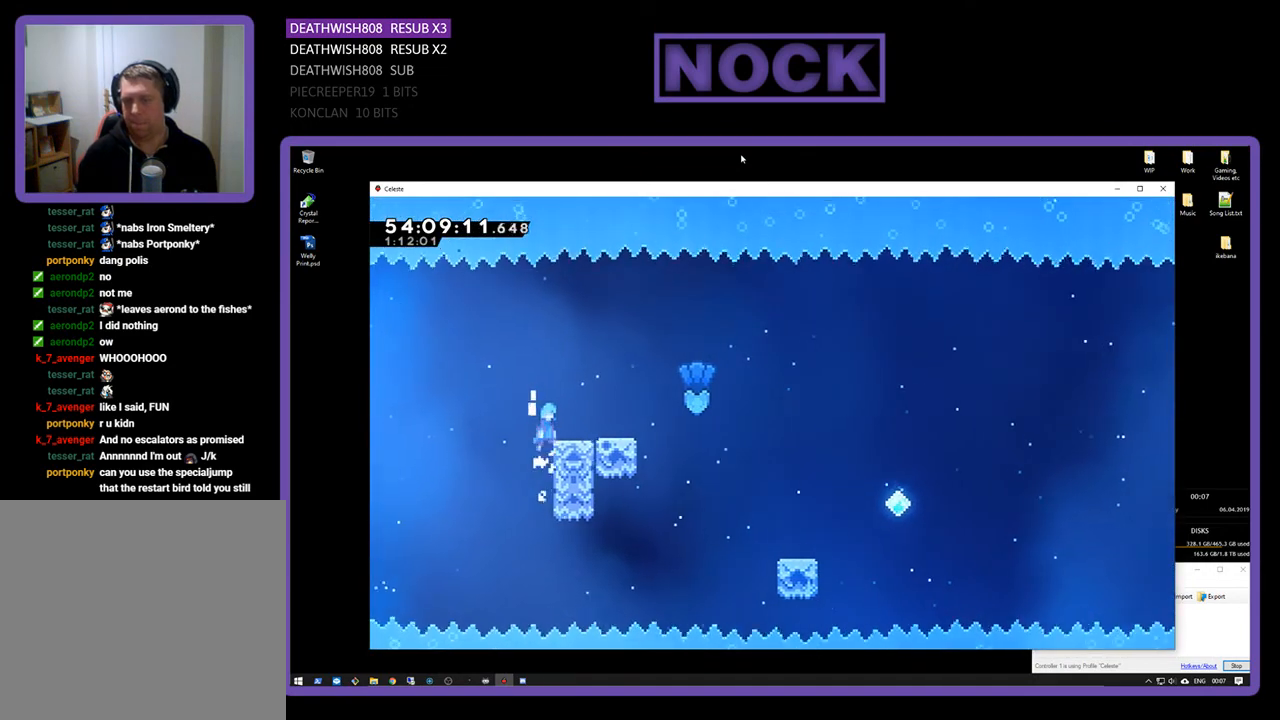
{"buttons": ["CROSS", "R2", "DPAD_UP", "DPAD_RIGHT"], "right_stick": "center", "events": [[300, "CROSS", "up"], [500, "CROSS", "down"]]}
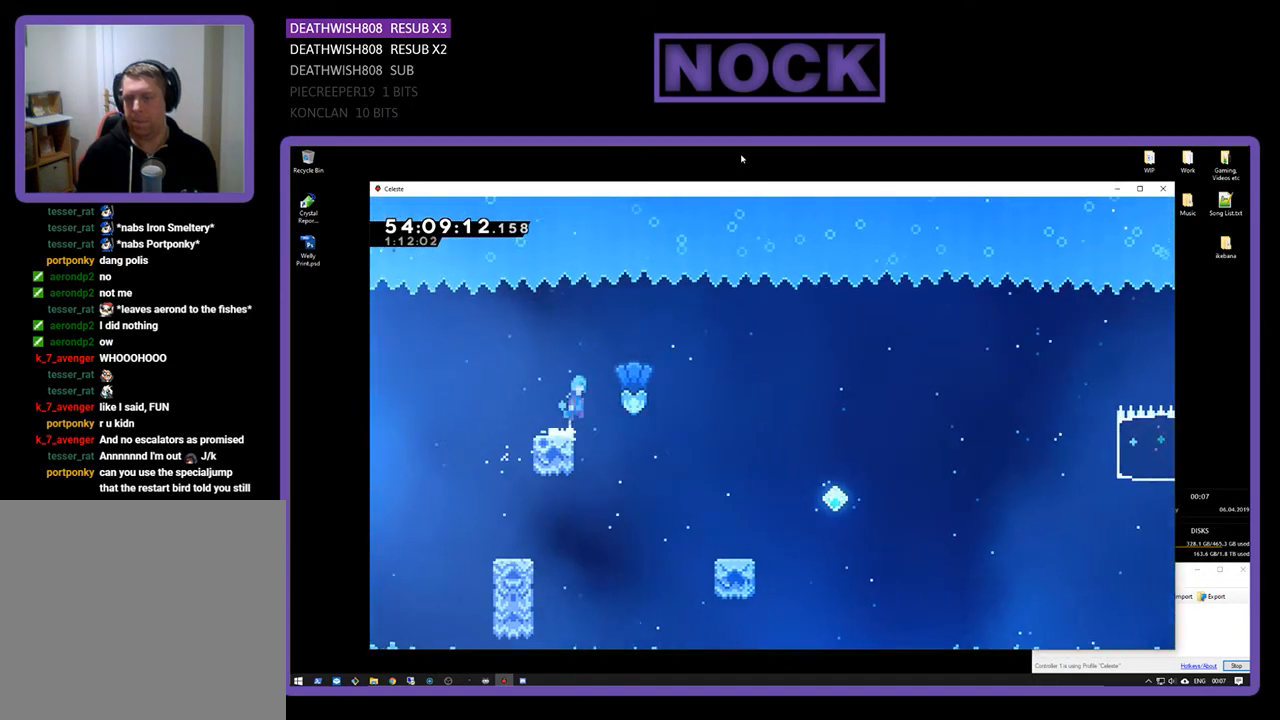
{"buttons": ["R2", "DPAD_RIGHT"], "right_stick": "center", "events": [[133, "CROSS", "up"], [167, "DPAD_UP", "up"], [267, "DPAD_RIGHT", "up"], [400, "DPAD_RIGHT", "down"]]}
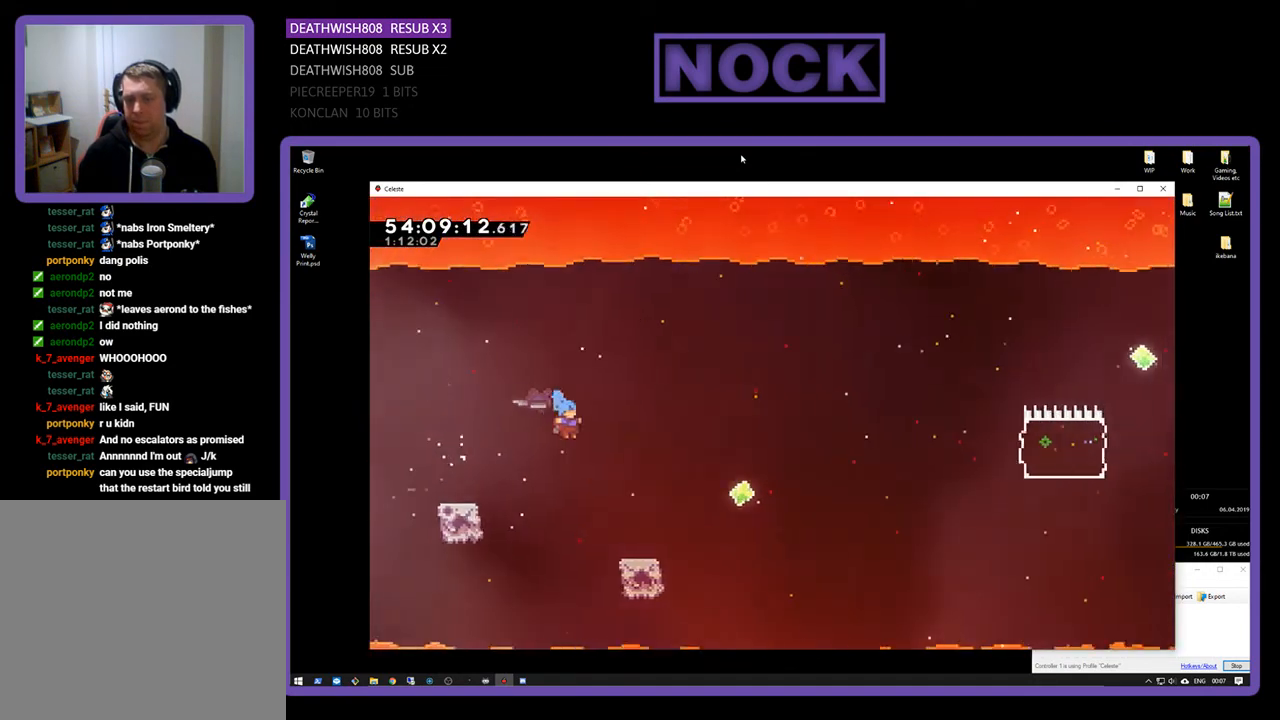
{"buttons": ["CROSS", "R2", "DPAD_UP", "DPAD_RIGHT"], "right_stick": "center", "events": [[433, "CROSS", "down"], [500, "DPAD_UP", "down"]]}
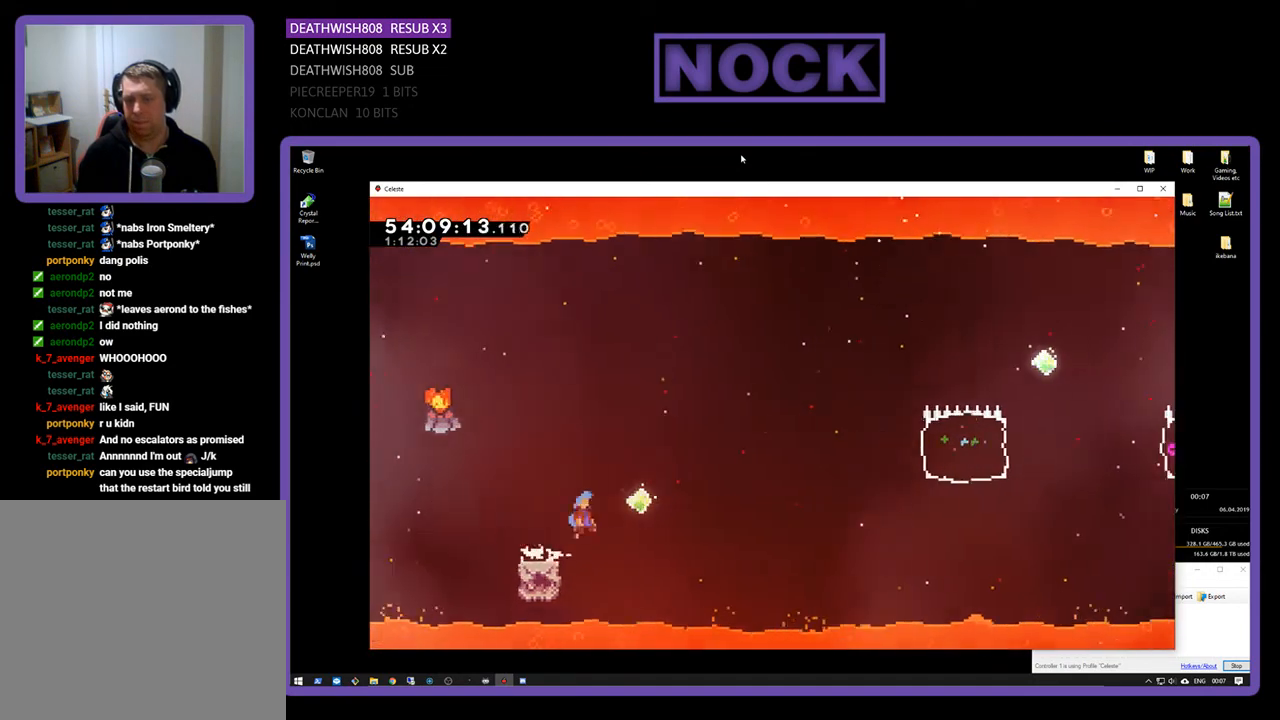
{"buttons": ["R2", "DPAD_UP", "DPAD_RIGHT"], "right_stick": "center", "events": [[300, "CROSS", "up"]]}
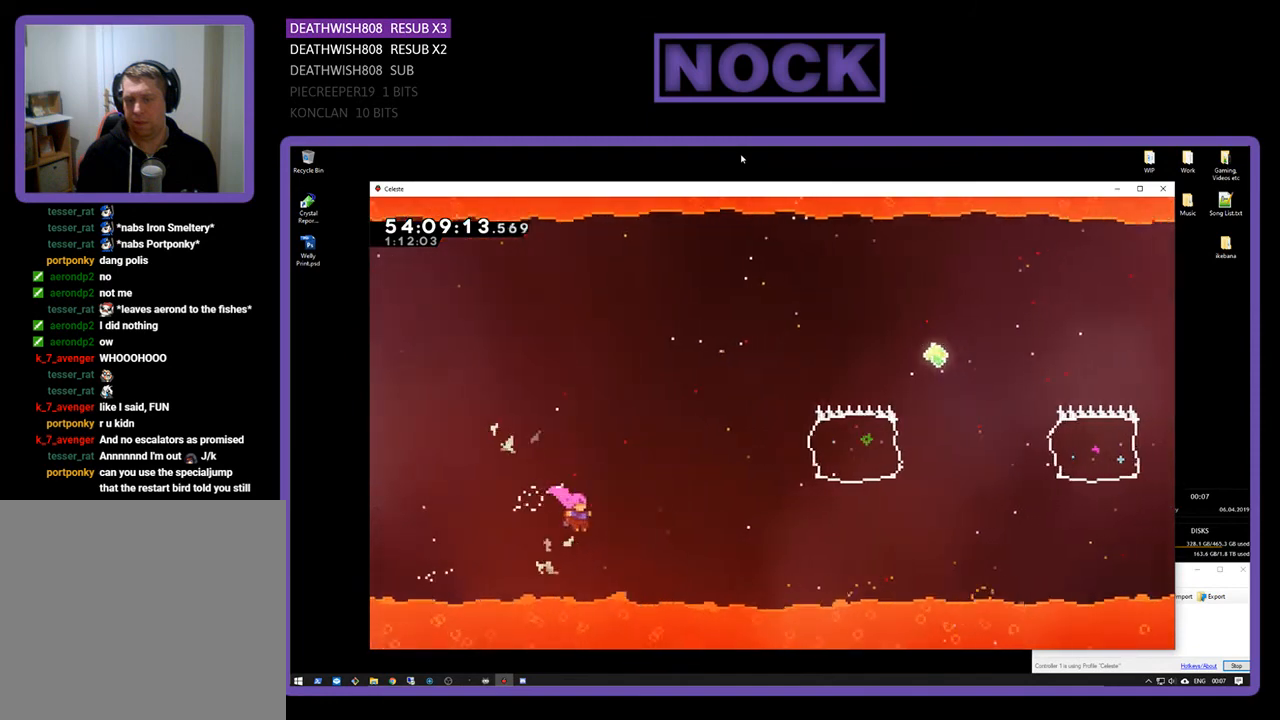
{"buttons": ["R2", "DPAD_UP", "DPAD_RIGHT"], "right_stick": "center", "events": [[100, "CIRCLE", "down"], [500, "CIRCLE", "up"]]}
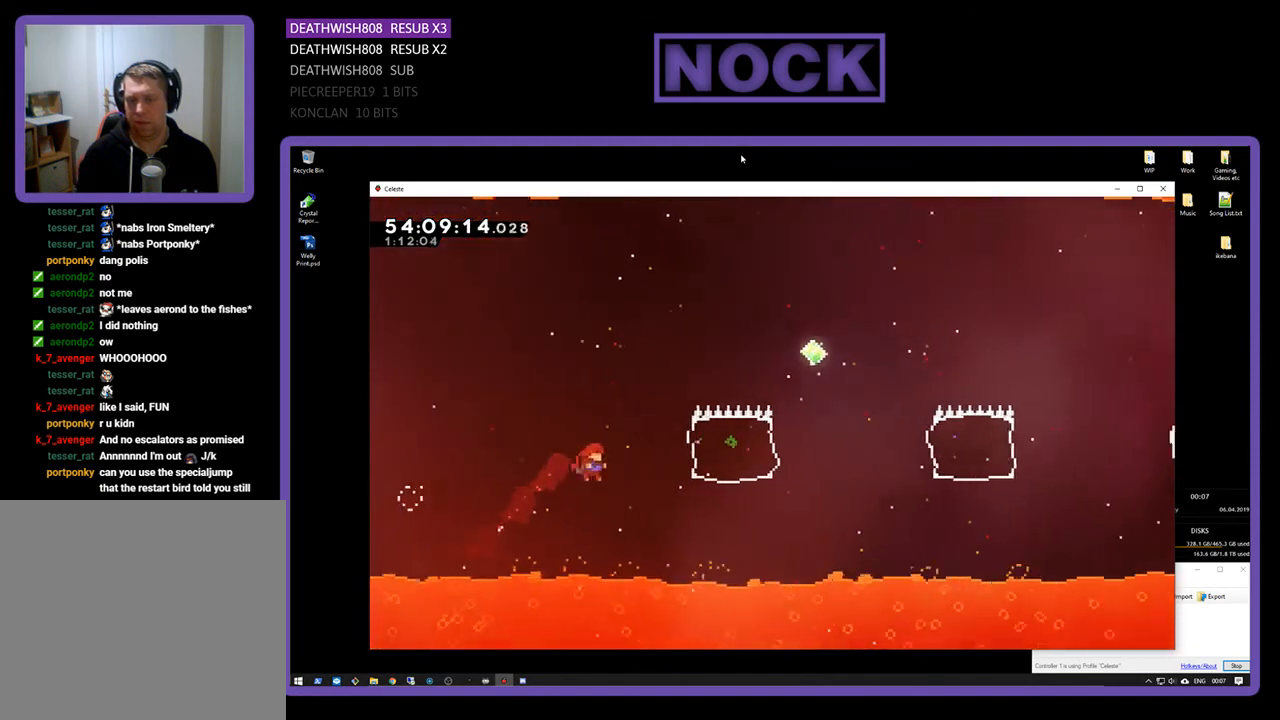
{"buttons": ["CIRCLE", "R2", "DPAD_UP", "DPAD_RIGHT"], "right_stick": "center", "events": [[233, "CIRCLE", "down"]]}
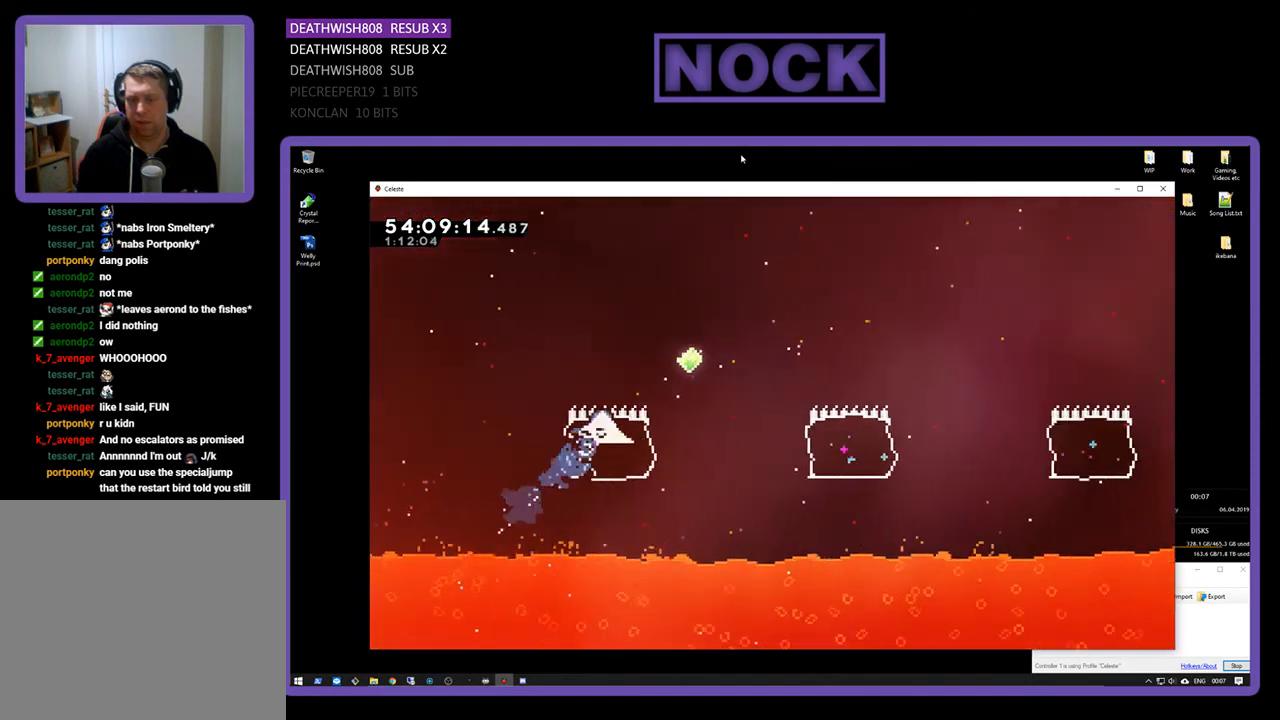
{"buttons": ["R2", "DPAD_RIGHT"], "right_stick": "center", "events": [[400, "CIRCLE", "up"], [433, "DPAD_UP", "up"]]}
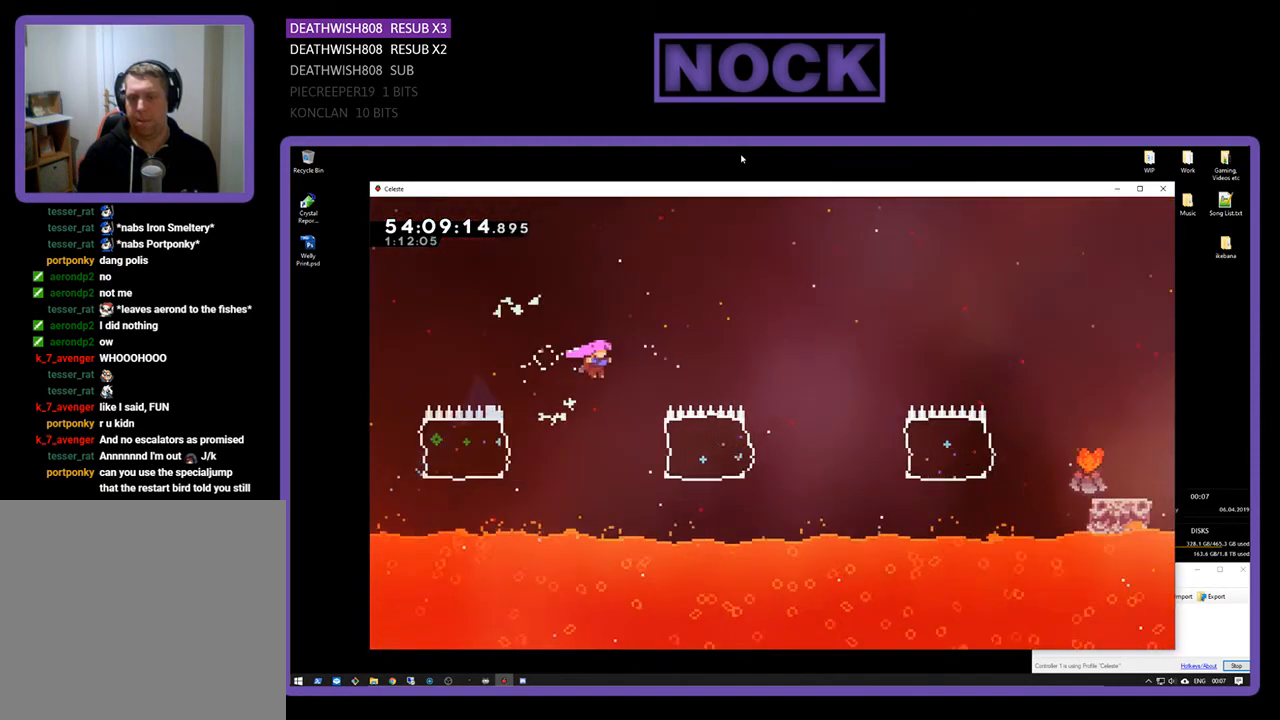
{"buttons": ["R2", "DPAD_RIGHT"], "right_stick": "center", "events": [[200, "CIRCLE", "down"], [400, "CIRCLE", "up"]]}
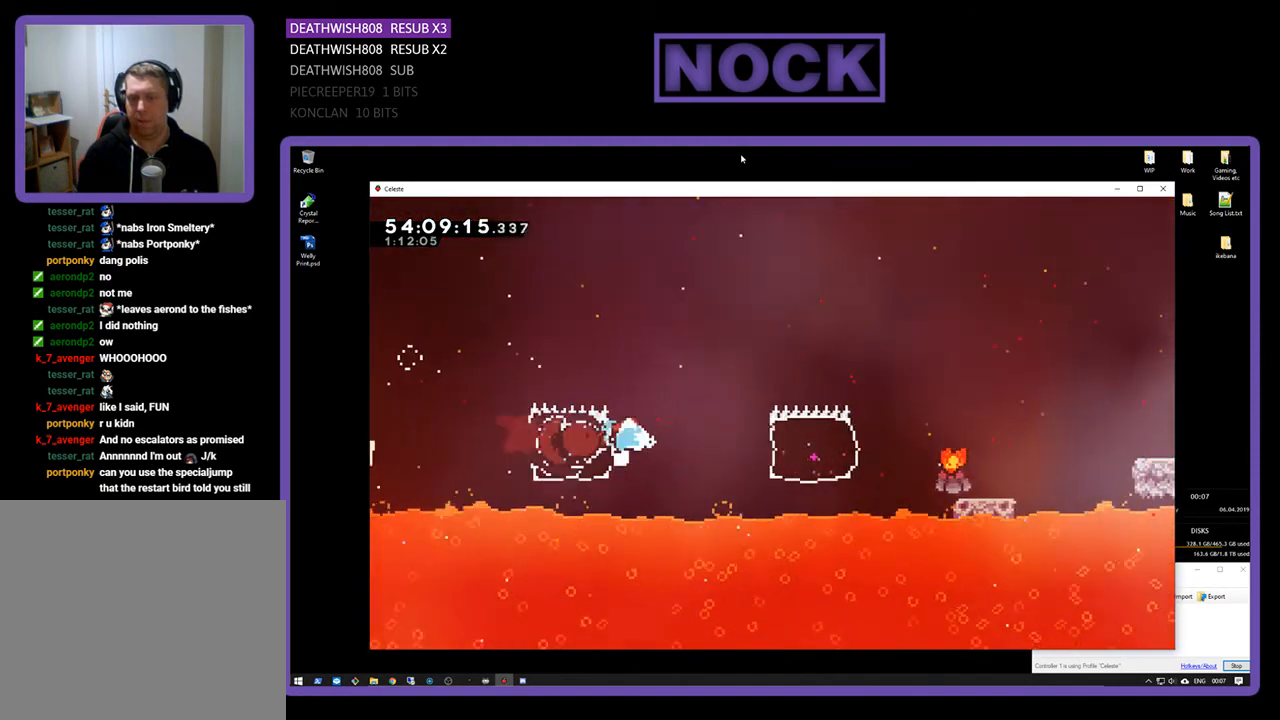
{"buttons": ["R2", "DPAD_RIGHT"], "right_stick": "center", "events": [[167, "CIRCLE", "down"], [367, "CIRCLE", "up"]]}
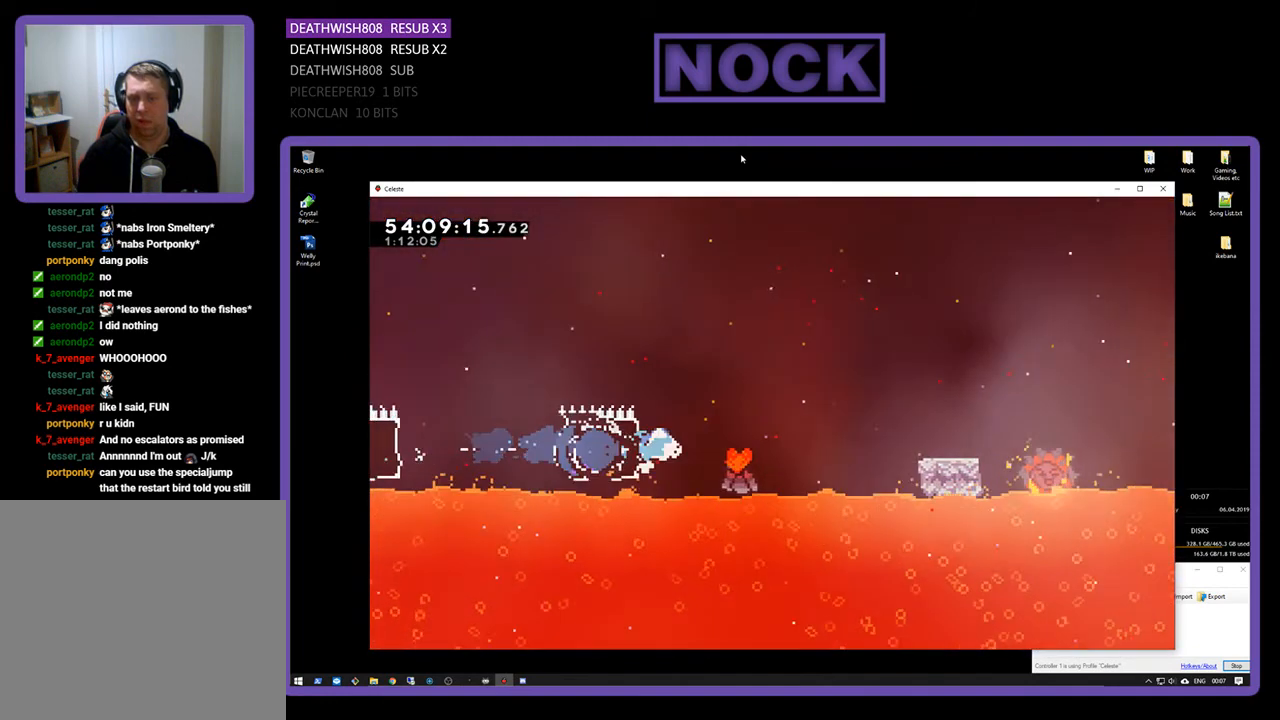
{"buttons": ["CROSS", "R2", "DPAD_UP", "DPAD_RIGHT"], "right_stick": "center", "events": [[100, "CROSS", "down"], [433, "DPAD_UP", "down"]]}
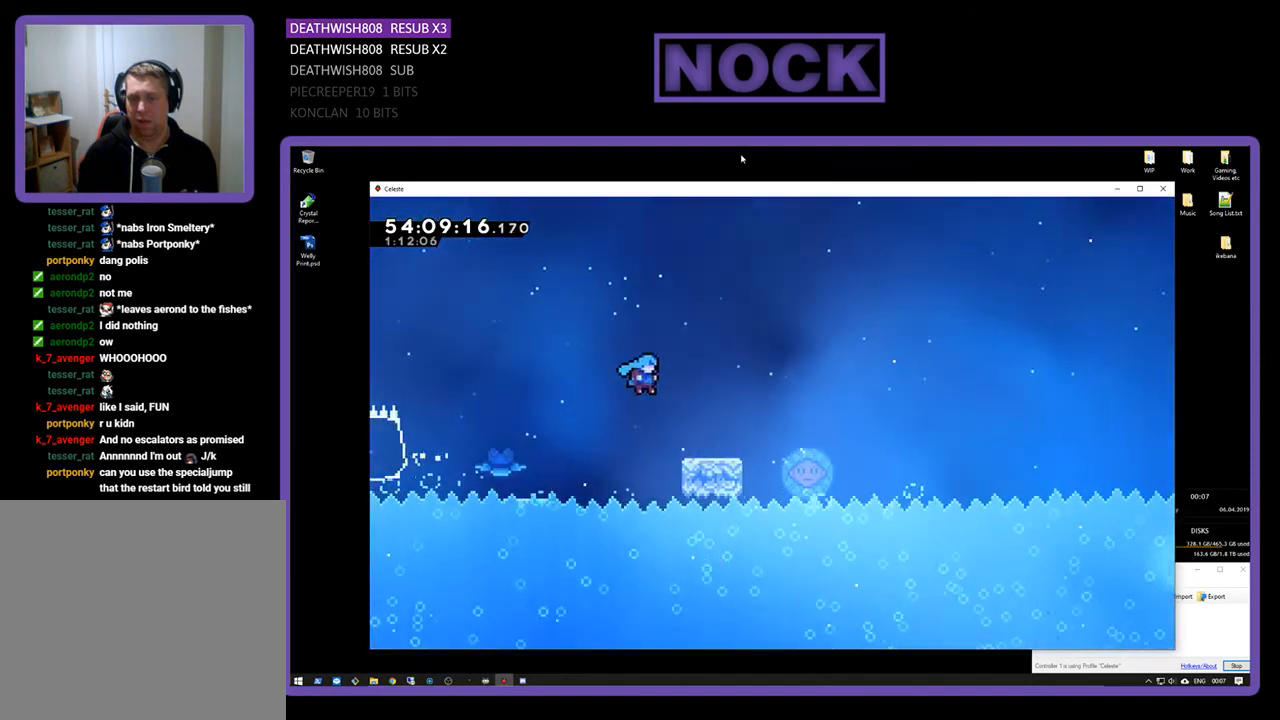
{"buttons": ["R2", "DPAD_RIGHT"], "right_stick": "center", "events": [[167, "CROSS", "up"], [167, "DPAD_UP", "up"], [267, "CROSS", "down"], [500, "CROSS", "up"]]}
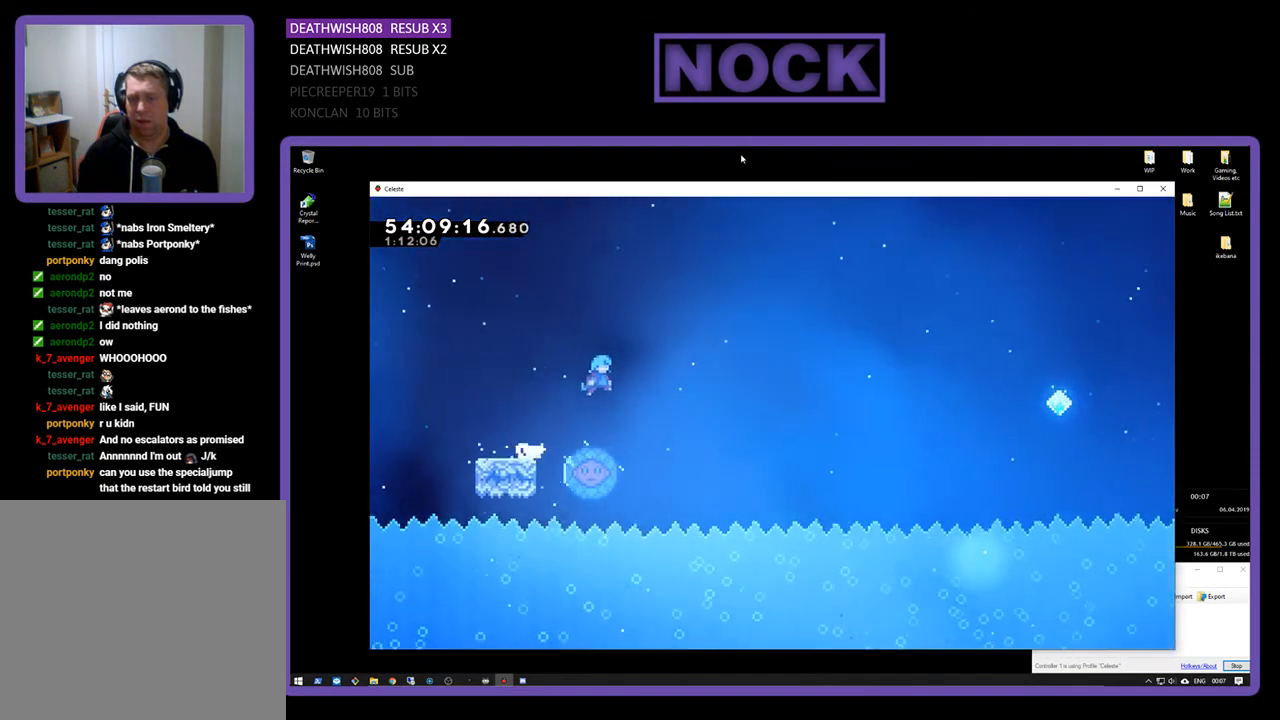
{"buttons": ["CROSS", "CIRCLE", "R2", "DPAD_UP", "DPAD_LEFT"], "right_stick": "center", "events": [[200, "CIRCLE", "down"], [200, "DPAD_UP", "down"], [233, "DPAD_RIGHT", "up"], [267, "DPAD_LEFT", "down"], [333, "CROSS", "down"]]}
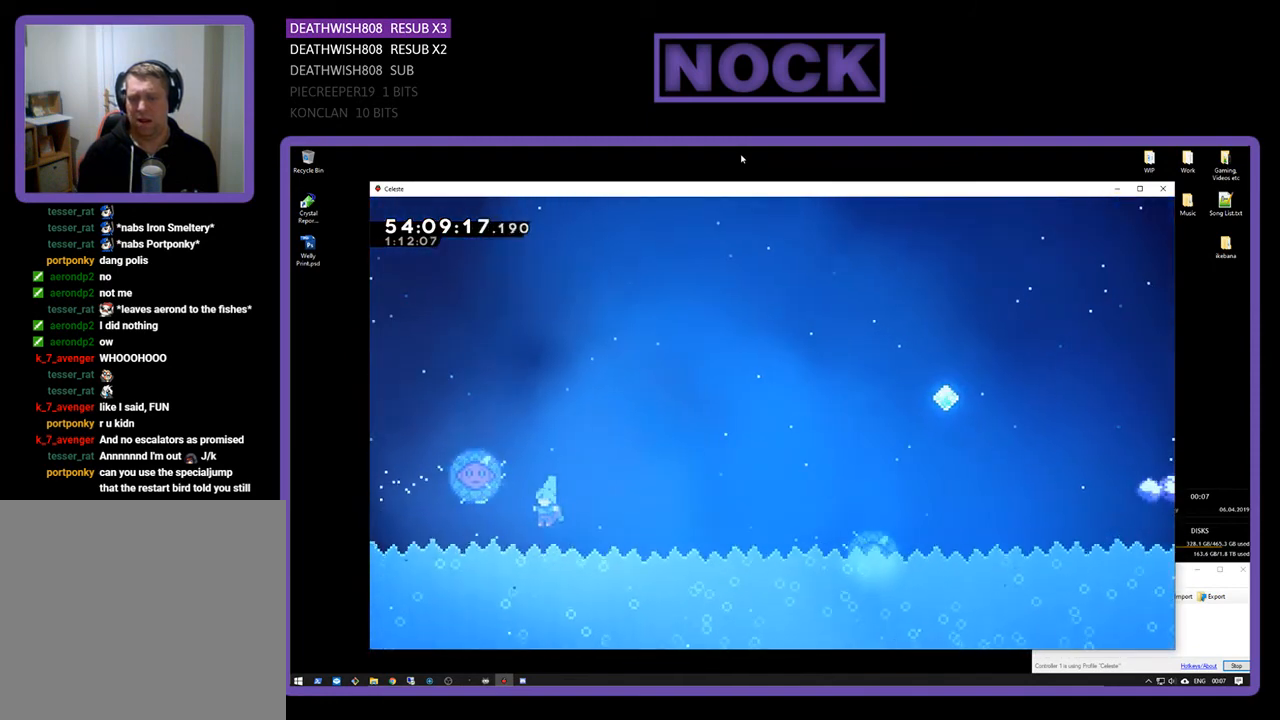
{"buttons": [], "right_stick": "center", "events": [[200, "CIRCLE", "up"], [200, "R2", "up"], [267, "CROSS", "up"], [267, "DPAD_LEFT", "up"], [333, "DPAD_UP", "up"]]}
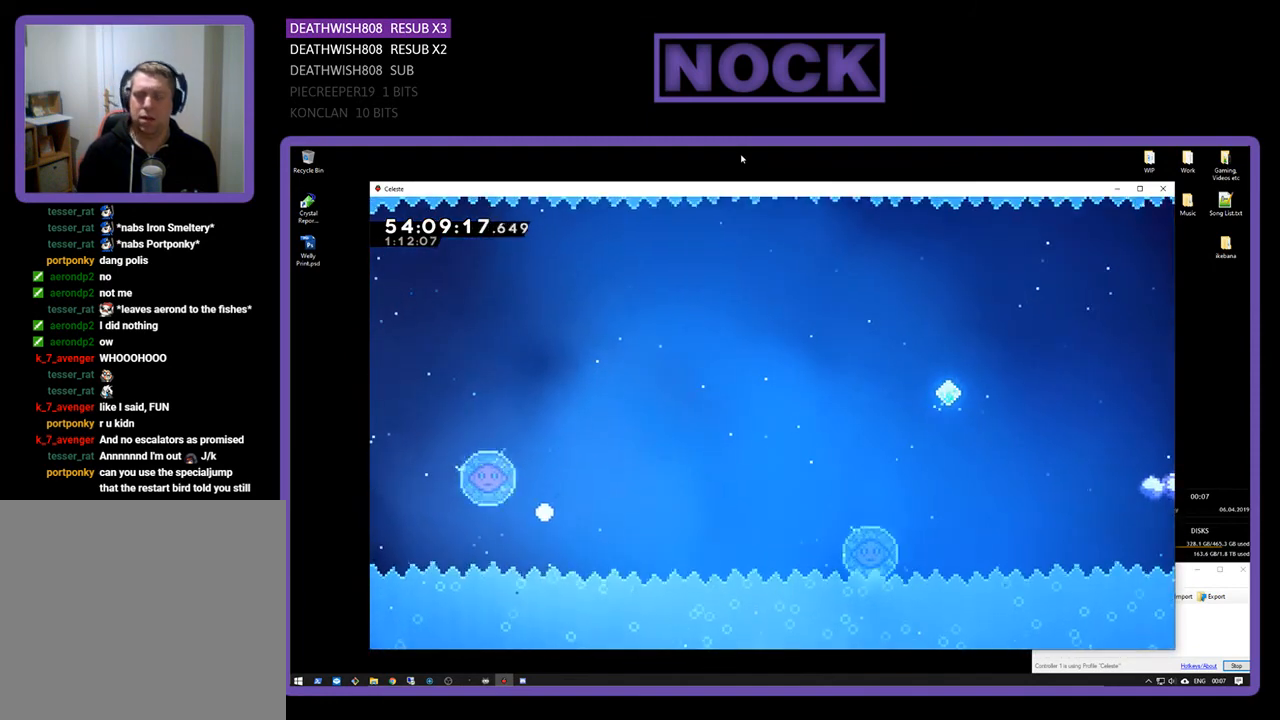
{"buttons": [], "right_stick": "center", "events": []}